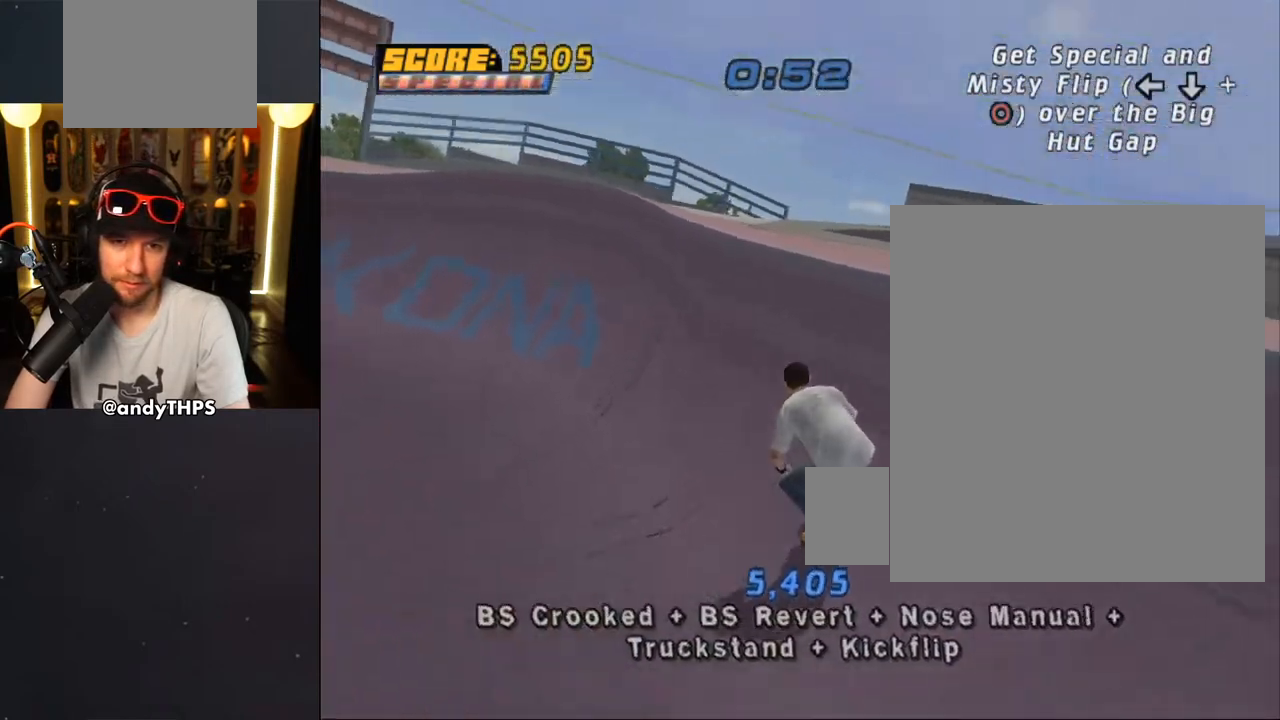
Gameplay with a controller (PlayStation layout); each line is a JSON object with the inputs held at the frame after it. "events" lists button and stick changes between this image and that frame as [ms after this image, input, new state], when the widget could be followed in between.
{"buttons": ["CROSS"], "left_stick": "center", "right_stick": "center", "events": [[67, "CROSS", "up"], [67, "DPAD_RIGHT", "up"], [167, "CROSS", "down"]]}
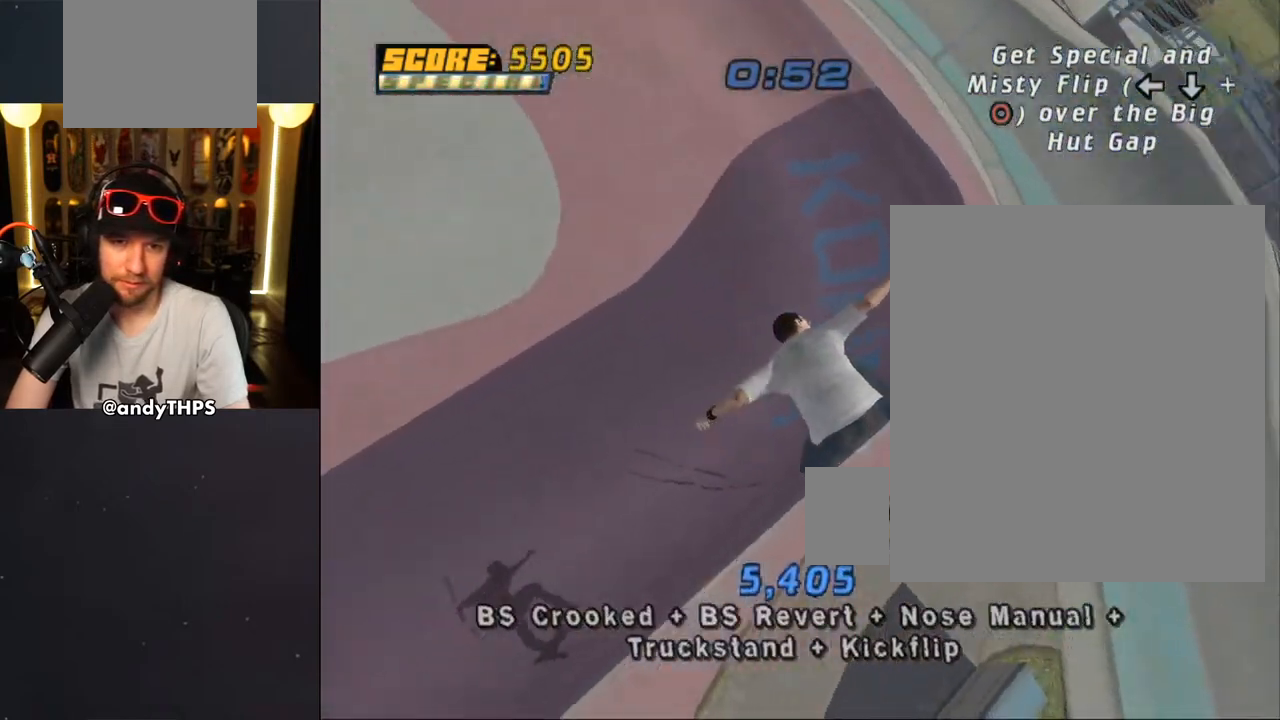
{"buttons": ["CROSS"], "left_stick": "center", "right_stick": "center", "events": [[167, "L1", "down"], [300, "L1", "up"]]}
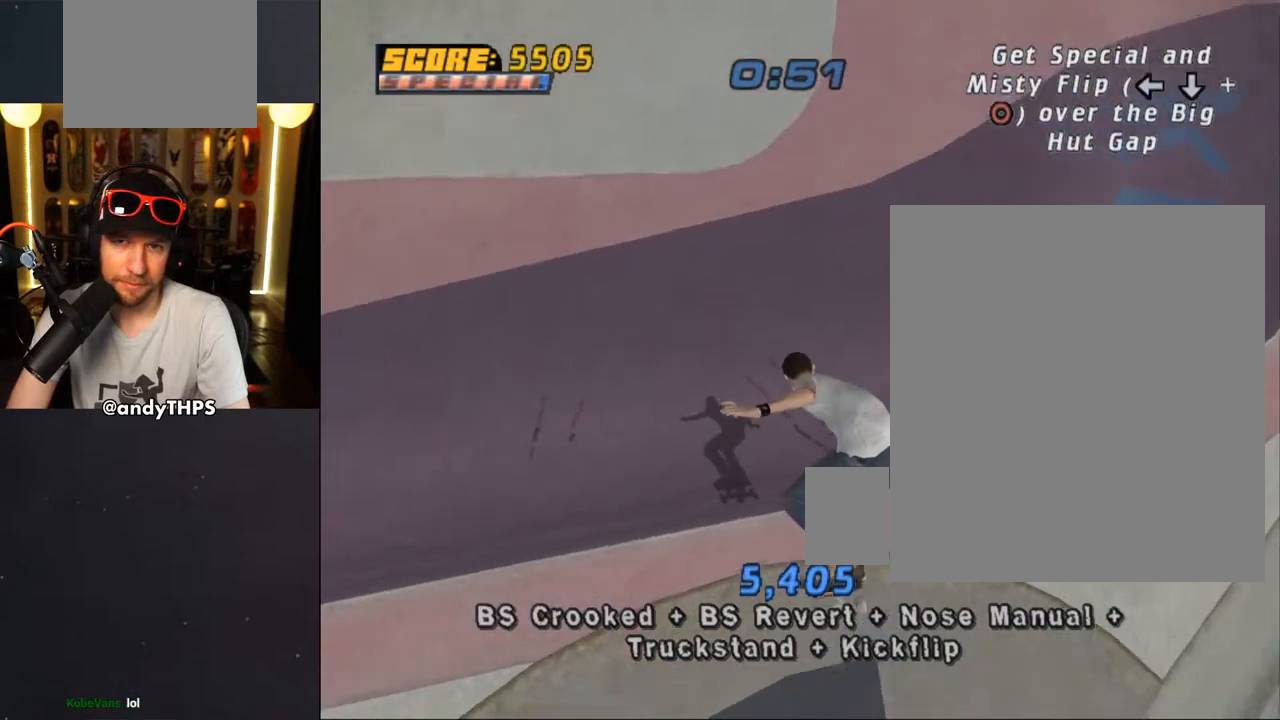
{"buttons": ["CROSS", "DPAD_LEFT"], "left_stick": "center", "right_stick": "center", "events": [[283, "DPAD_LEFT", "down"], [333, "DPAD_DOWN", "down"], [483, "DPAD_DOWN", "up"]]}
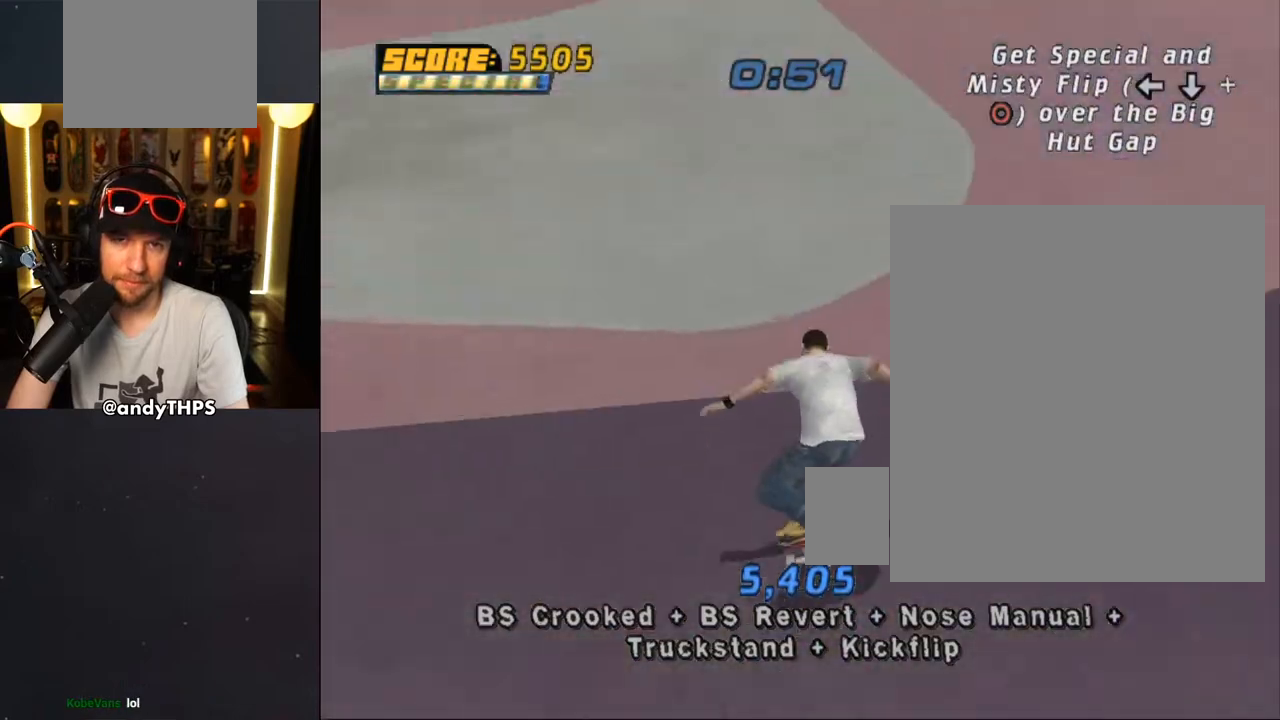
{"buttons": ["CROSS", "DPAD_RIGHT"], "left_stick": "center", "right_stick": "center", "events": [[33, "DPAD_LEFT", "up"], [350, "DPAD_RIGHT", "down"]]}
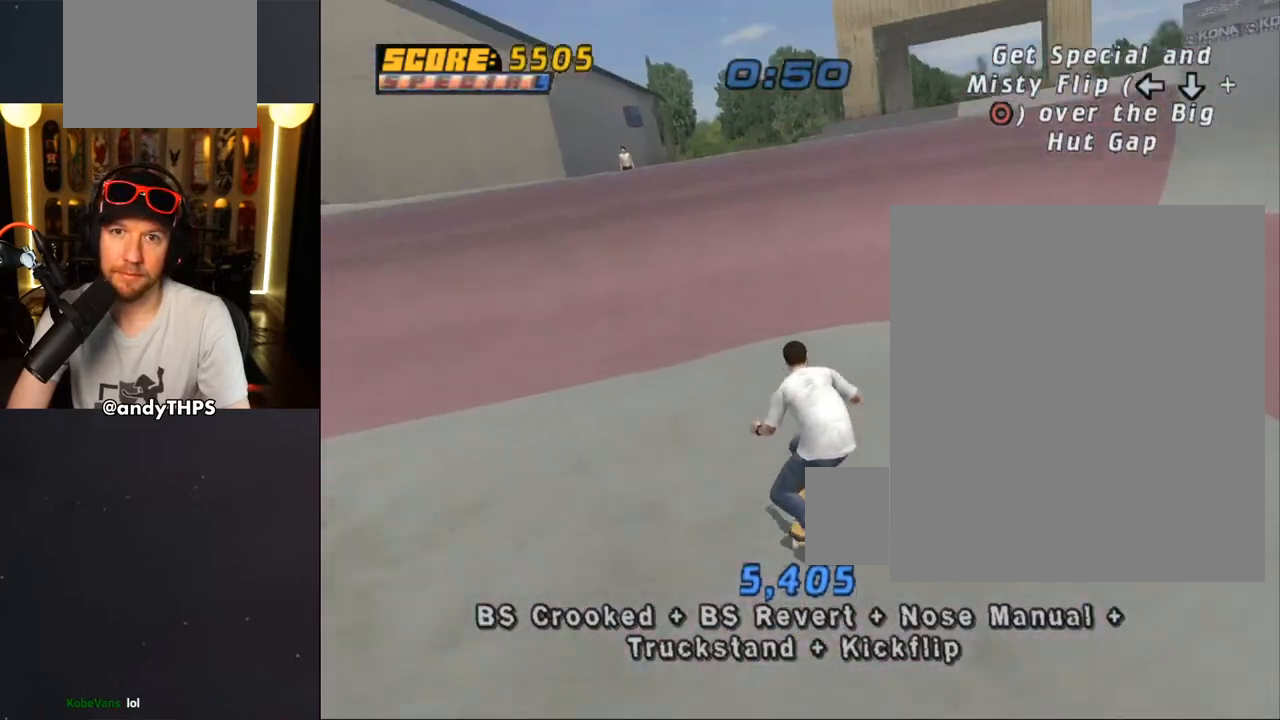
{"buttons": ["CROSS", "DPAD_UP", "DPAD_LEFT"], "left_stick": "center", "right_stick": "center", "events": [[117, "DPAD_DOWN", "down"], [233, "DPAD_DOWN", "up"], [233, "DPAD_RIGHT", "up"], [233, "DPAD_UP", "down"], [250, "DPAD_LEFT", "down"]]}
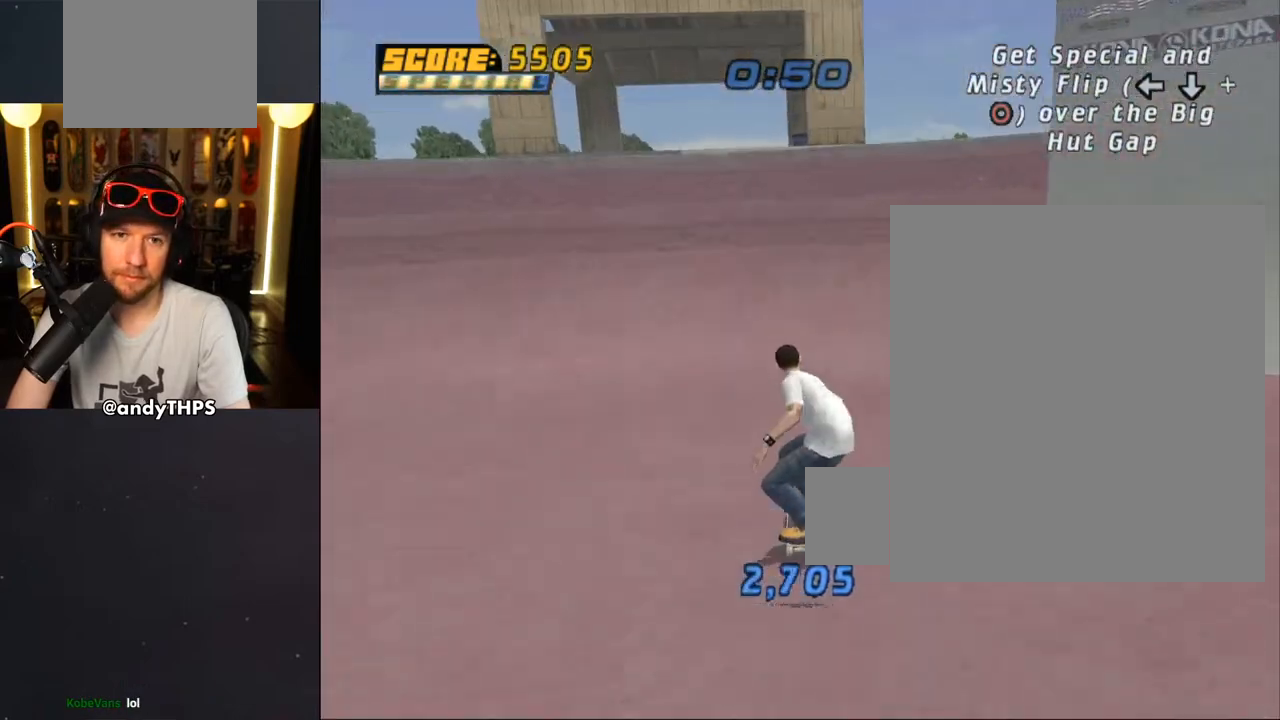
{"buttons": ["CIRCLE", "DPAD_DOWN"], "left_stick": "center", "right_stick": "center", "events": [[117, "DPAD_LEFT", "up"], [167, "CROSS", "up"], [200, "CROSS", "down"], [267, "CROSS", "up"], [317, "CROSS", "down"], [317, "DPAD_UP", "up"], [367, "CROSS", "up"], [367, "DPAD_LEFT", "down"], [400, "DPAD_DOWN", "down"], [433, "CIRCLE", "down"], [433, "DPAD_LEFT", "up"]]}
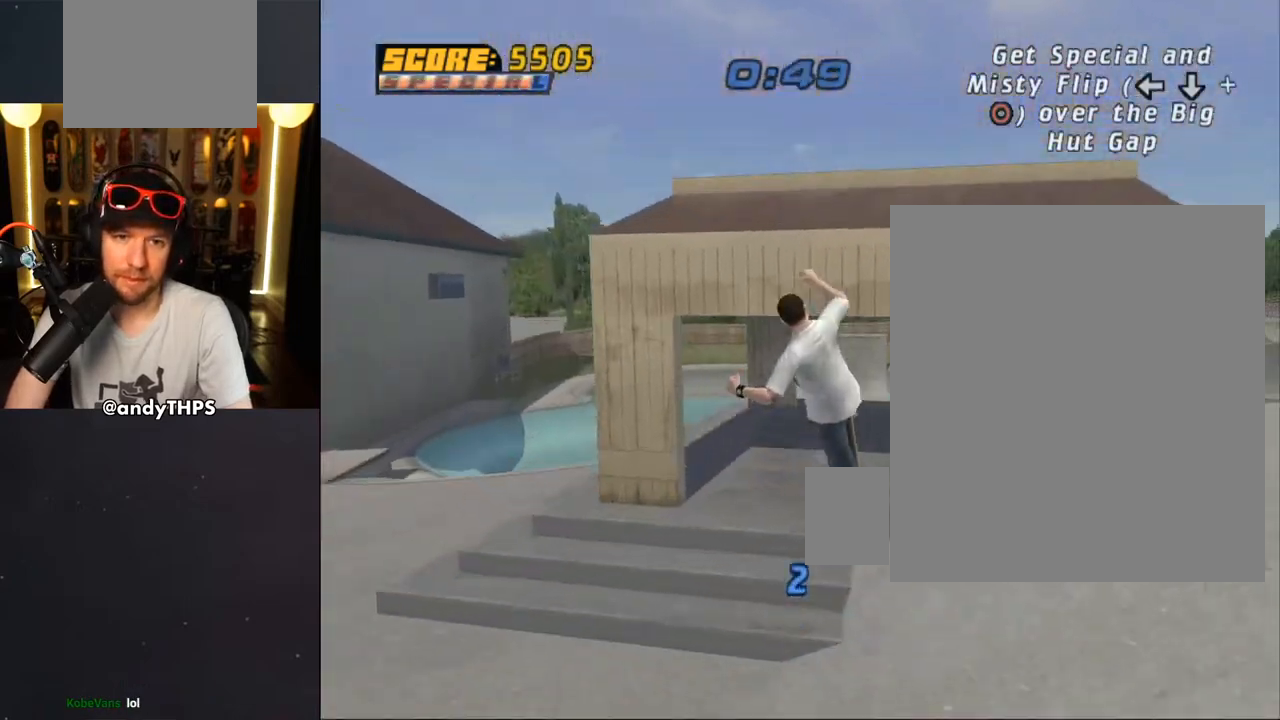
{"buttons": [], "left_stick": "center", "right_stick": "center"}
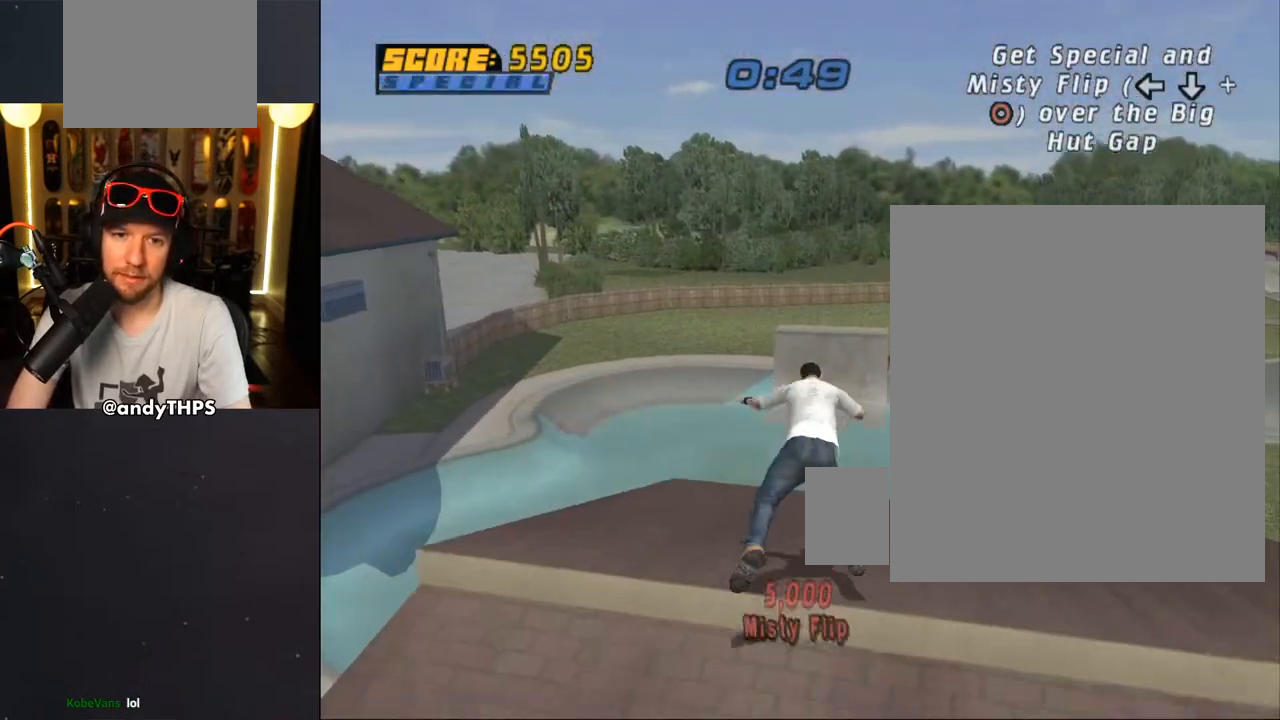
{"buttons": ["CROSS"], "left_stick": "center", "right_stick": "center", "events": [[50, "START", "down"], [50, "right_stick", "down-left"], [217, "START", "up"], [350, "DPAD_DOWN", "down"], [417, "CROSS", "down"], [417, "right_stick", "center"], [467, "DPAD_DOWN", "up"]]}
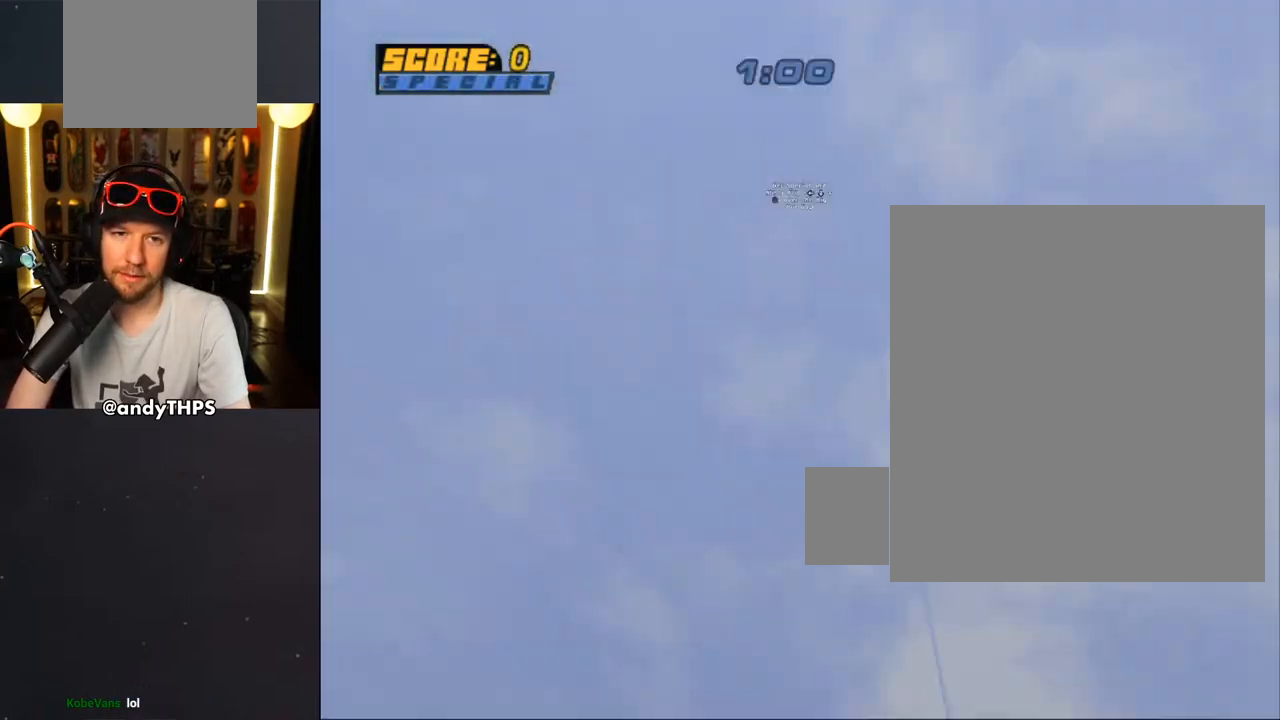
{"buttons": ["CROSS"], "left_stick": "center", "right_stick": "center"}
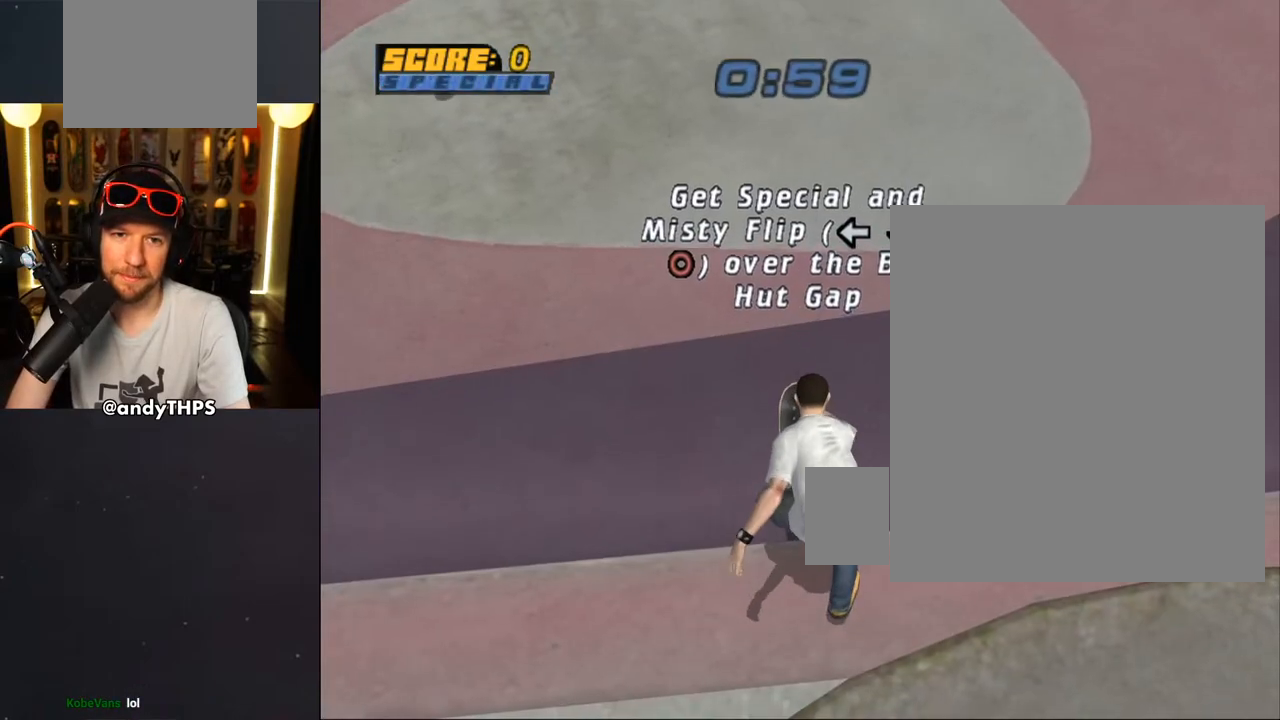
{"buttons": ["CROSS"], "left_stick": "center", "right_stick": "center", "events": []}
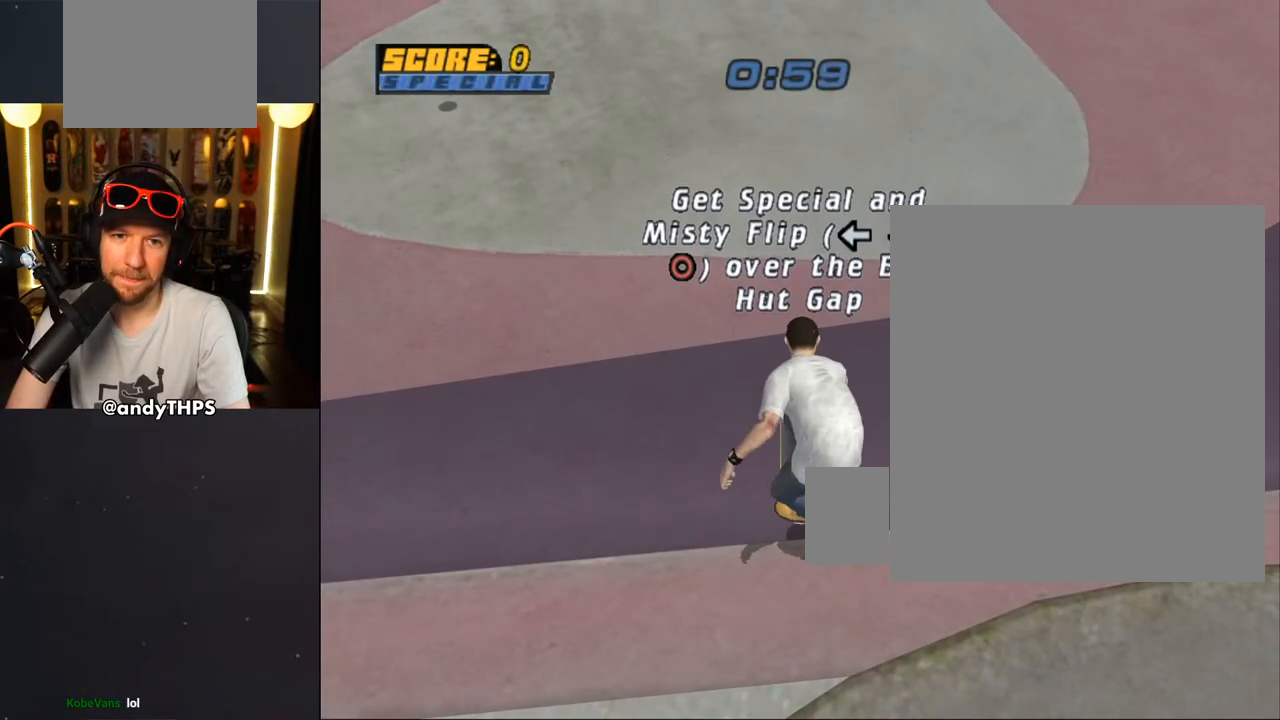
{"buttons": ["CROSS"], "left_stick": "center", "right_stick": "center", "events": [[350, "DPAD_RIGHT", "down"], [467, "DPAD_RIGHT", "up"]]}
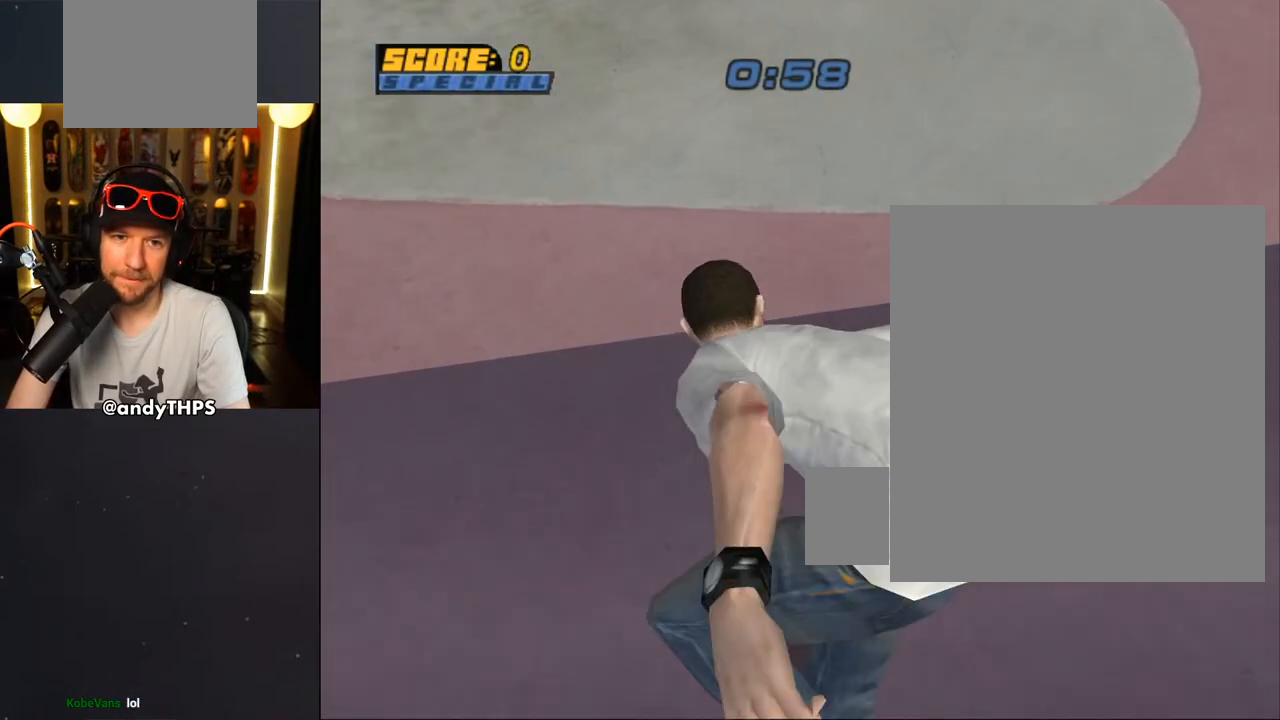
{"buttons": ["CROSS", "DPAD_DOWN", "DPAD_RIGHT"], "left_stick": "center", "right_stick": "center", "events": [[100, "DPAD_RIGHT", "down"], [450, "DPAD_DOWN", "down"]]}
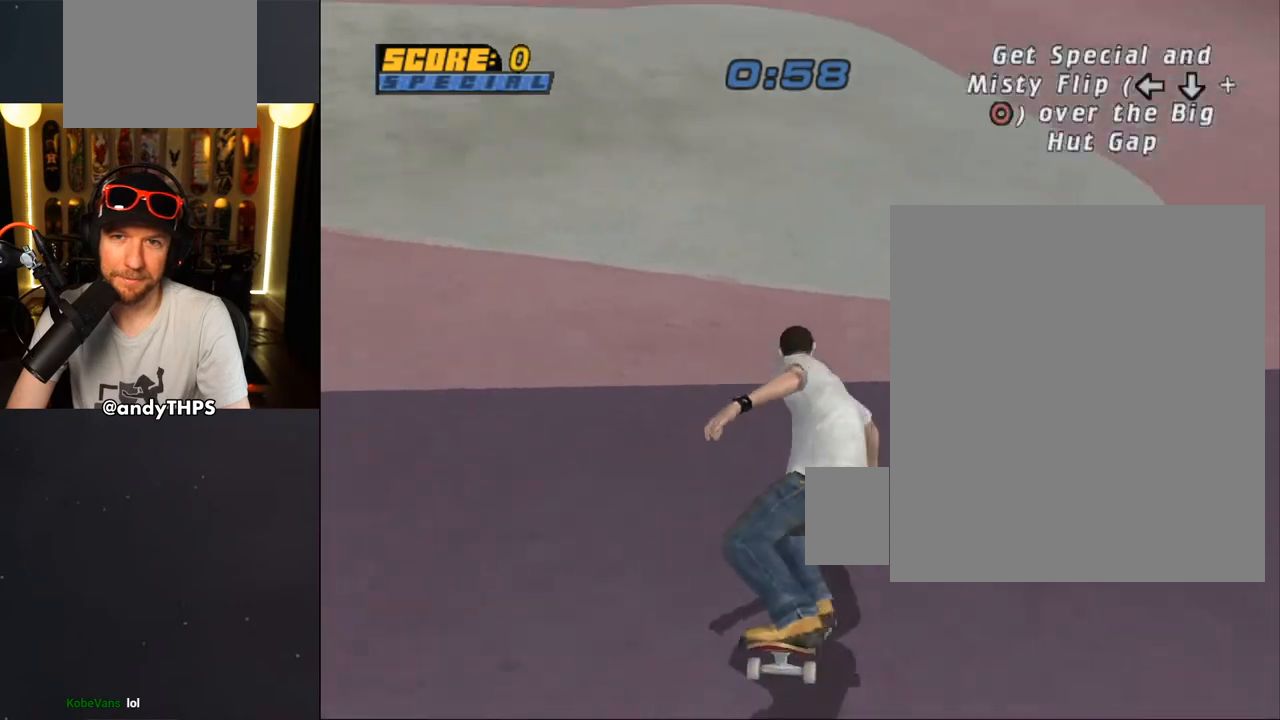
{"buttons": ["CROSS", "DPAD_RIGHT"], "left_stick": "center", "right_stick": "center", "events": [[483, "DPAD_DOWN", "up"]]}
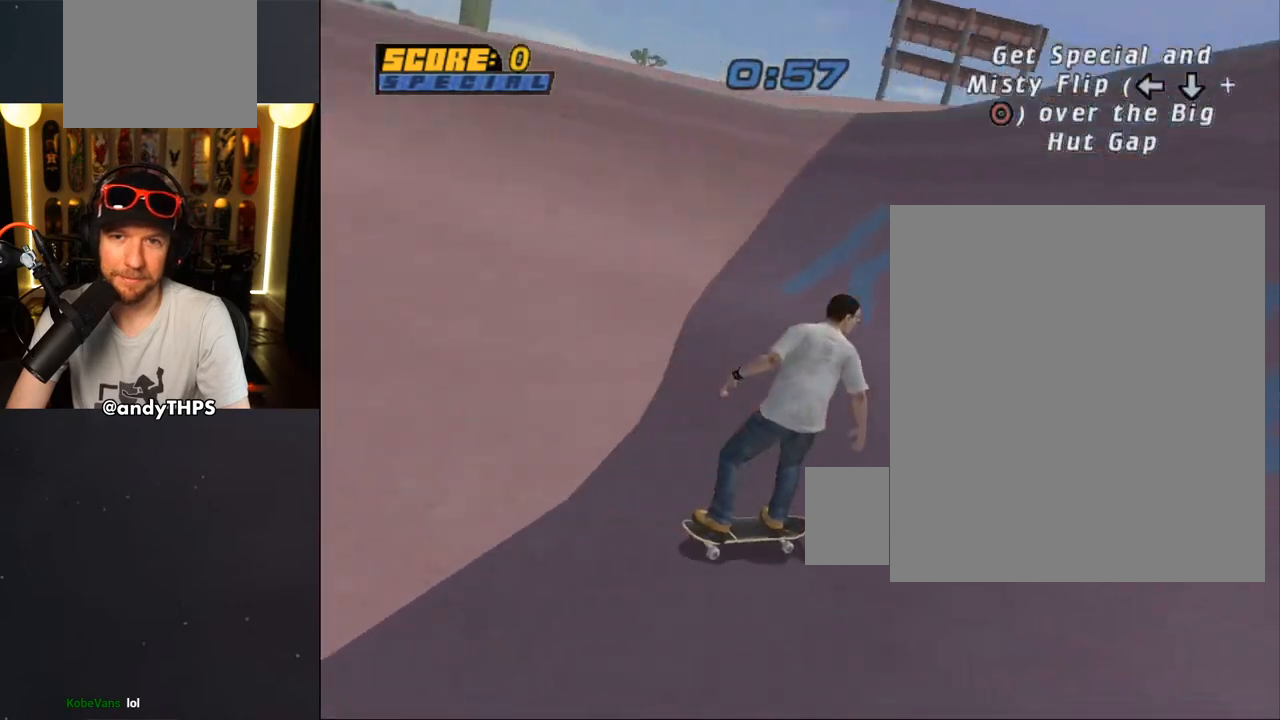
{"buttons": ["L1", "DPAD_UP", "DPAD_RIGHT"], "left_stick": "center", "right_stick": "center", "events": [[33, "DPAD_RIGHT", "up"], [100, "DPAD_UP", "down"], [150, "DPAD_UP", "up"], [233, "DPAD_UP", "down"], [300, "DPAD_UP", "up"], [333, "CROSS", "up"], [383, "DPAD_RIGHT", "down"], [383, "DPAD_UP", "down"], [383, "SQUARE", "down"], [400, "L1", "down"], [467, "SQUARE", "up"]]}
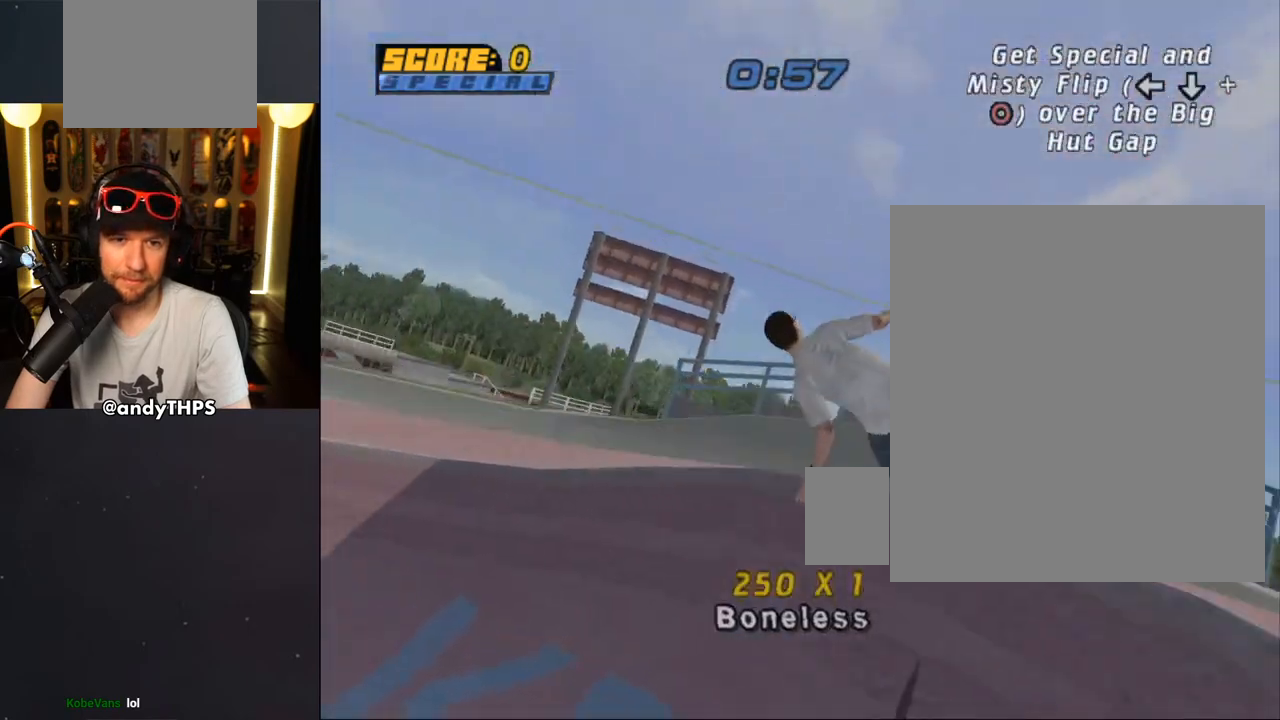
{"buttons": ["CROSS", "L1", "DPAD_RIGHT"], "left_stick": "center", "right_stick": "center", "events": [[17, "SQUARE", "down"], [50, "DPAD_RIGHT", "up"], [50, "DPAD_UP", "up"], [167, "SQUARE", "up"], [250, "DPAD_RIGHT", "down"], [317, "SQUARE", "down"], [417, "SQUARE", "up"], [483, "CROSS", "down"]]}
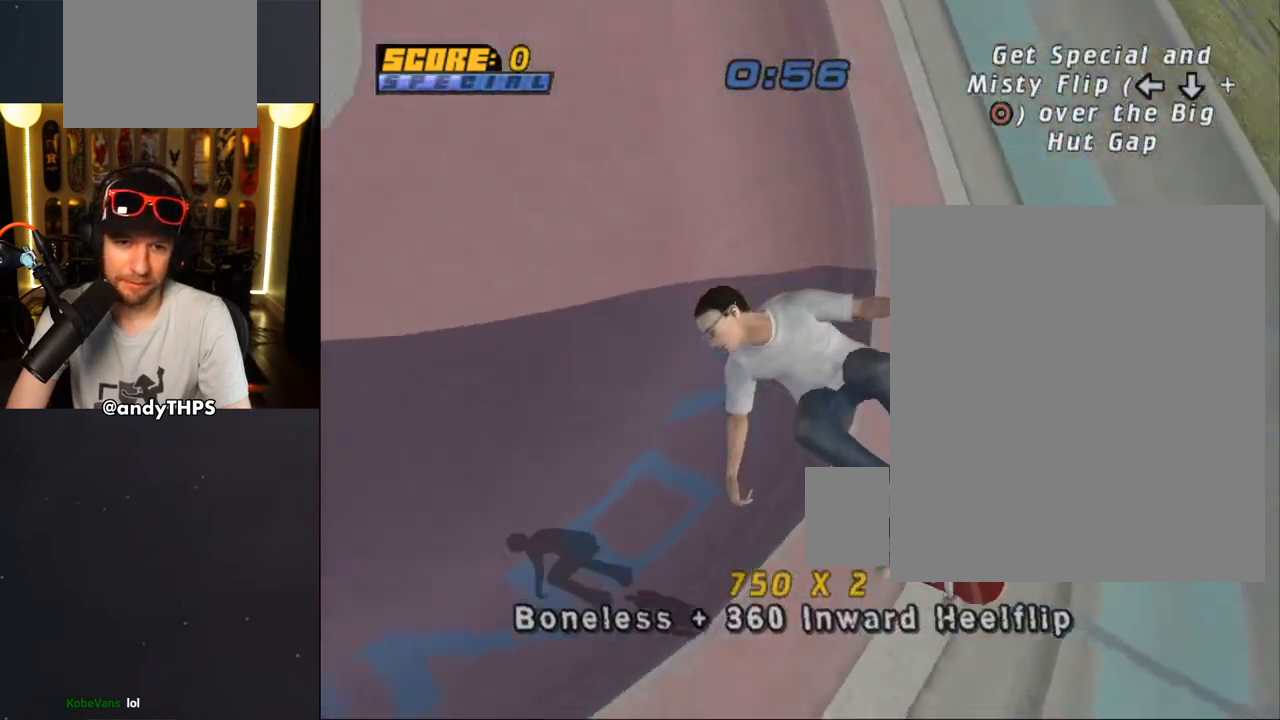
{"buttons": ["CROSS", "R2"], "left_stick": "center", "right_stick": "center", "events": [[17, "DPAD_RIGHT", "up"], [333, "R2", "down"], [350, "L1", "up"]]}
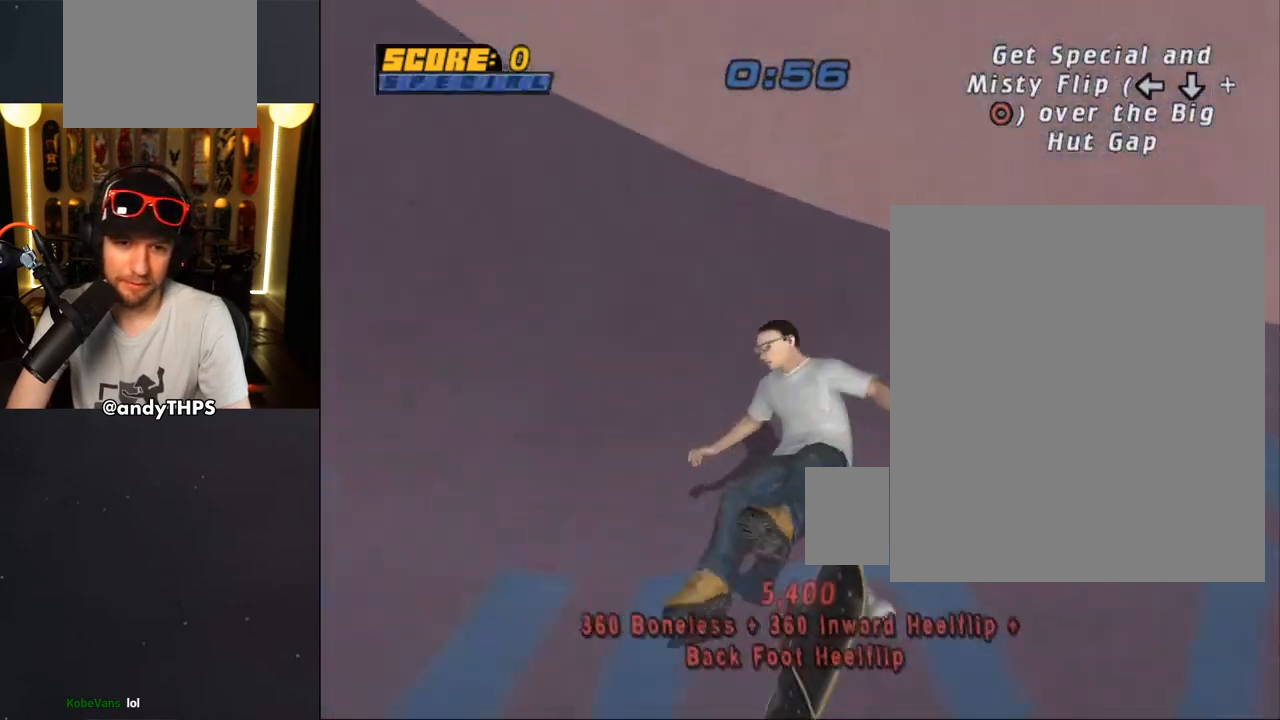
{"buttons": ["CROSS", "START"], "left_stick": "center", "right_stick": "center", "events": [[117, "R2", "up"], [183, "CROSS", "up"], [250, "right_stick", "down-left"], [283, "START", "down"], [417, "DPAD_DOWN", "down"], [433, "right_stick", "center"], [500, "CROSS", "down"], [500, "DPAD_DOWN", "up"]]}
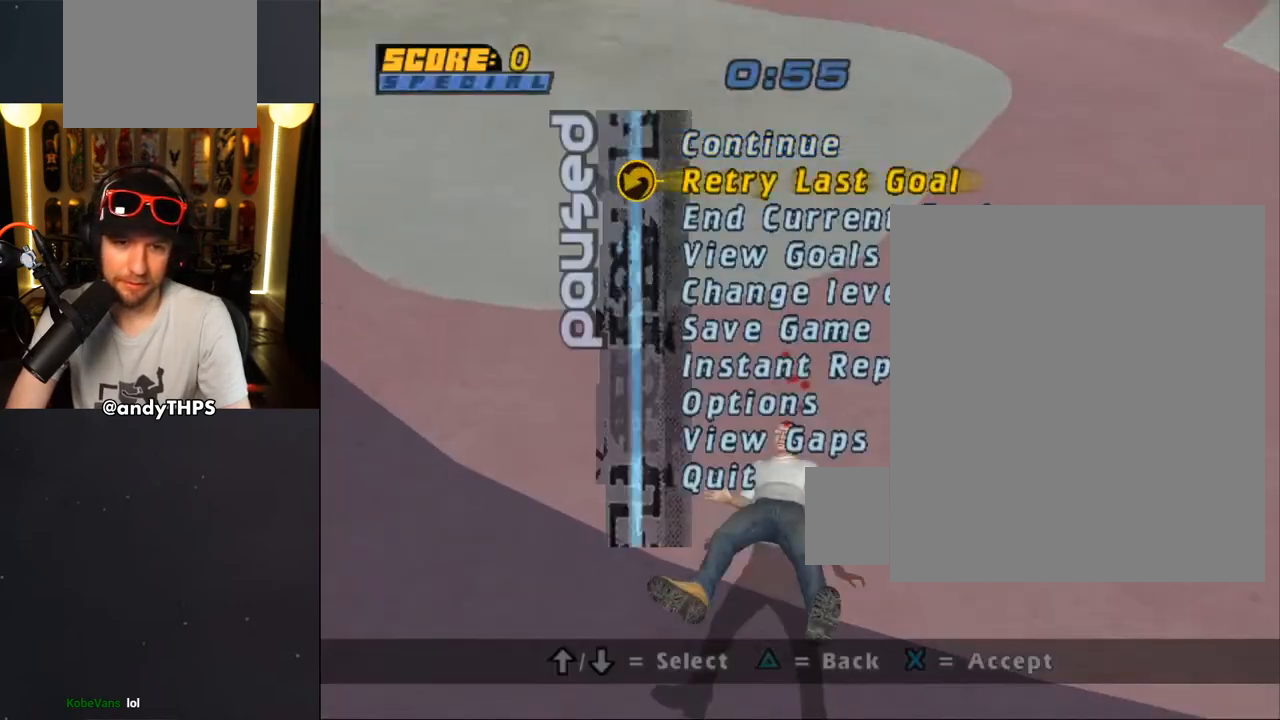
{"buttons": ["CROSS", "DPAD_RIGHT"], "left_stick": "center", "right_stick": "center", "events": [[50, "CROSS", "up"], [183, "CROSS", "down"], [300, "START", "up"], [333, "DPAD_RIGHT", "down"]]}
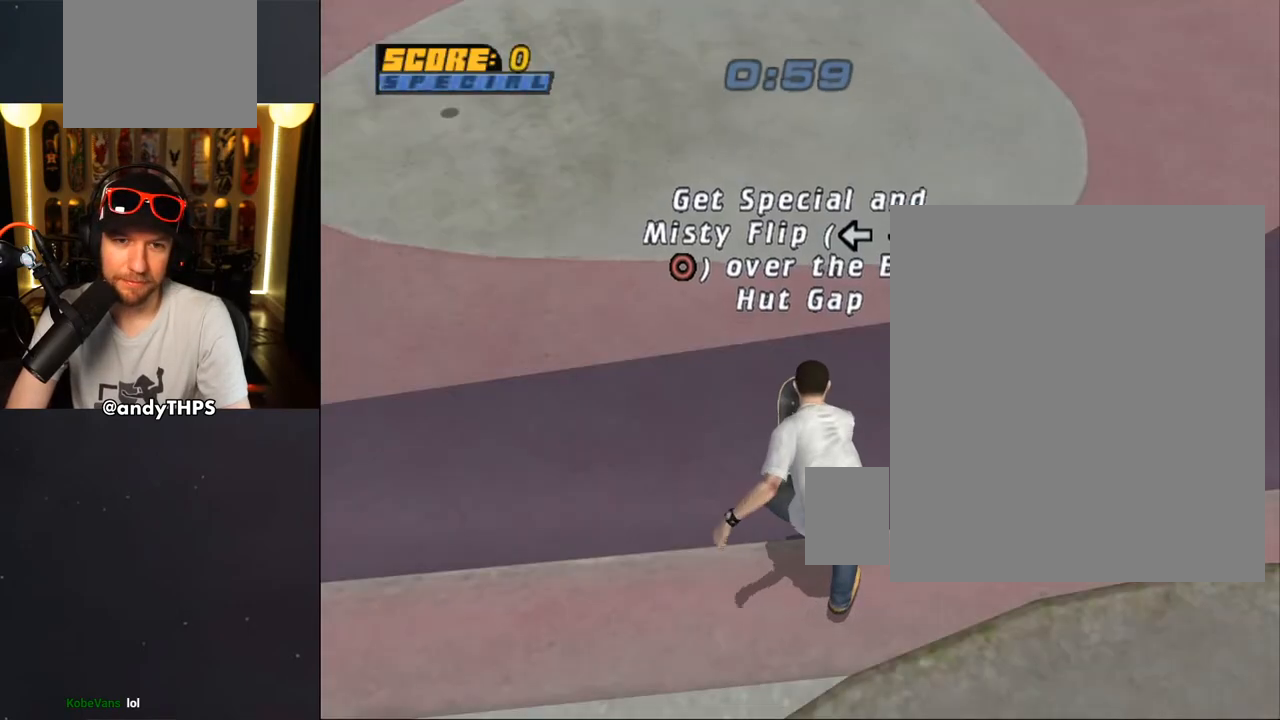
{"buttons": ["CROSS", "DPAD_RIGHT"], "left_stick": "center", "right_stick": "center", "events": [[33, "DPAD_RIGHT", "up"], [450, "DPAD_RIGHT", "down"]]}
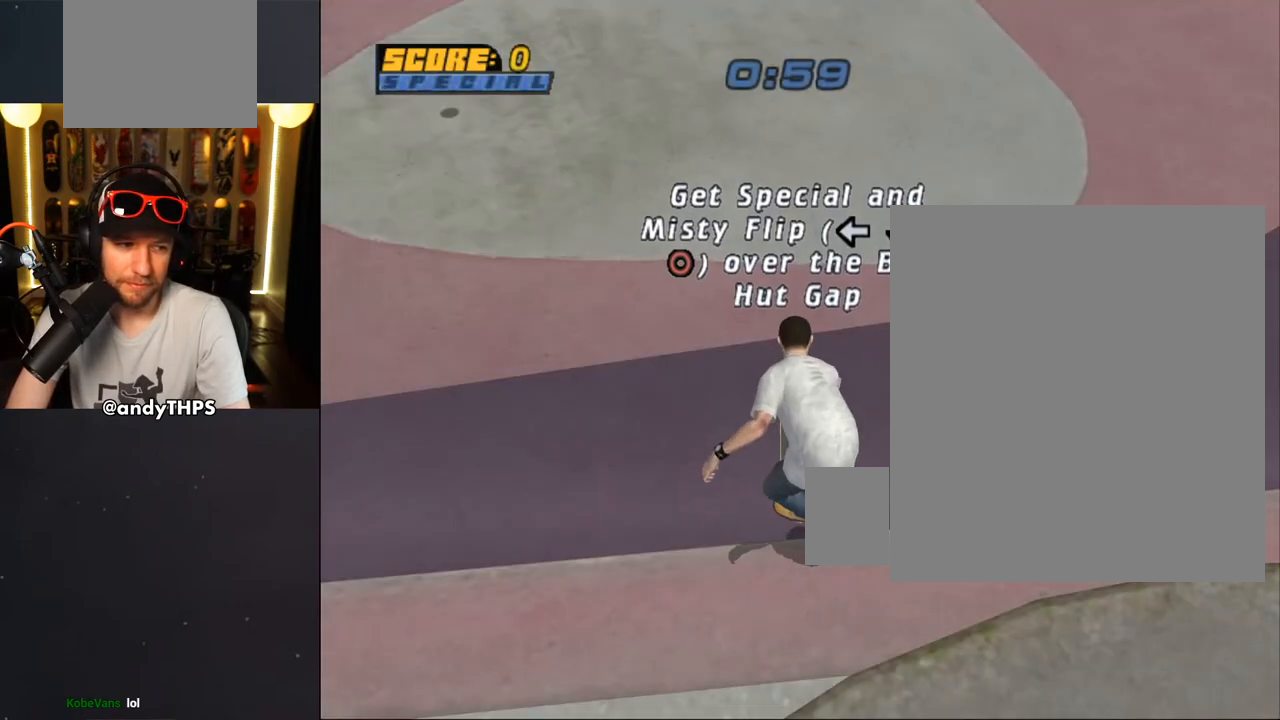
{"buttons": ["CROSS", "DPAD_RIGHT"], "left_stick": "center", "right_stick": "center", "events": [[50, "DPAD_RIGHT", "up"], [233, "DPAD_RIGHT", "down"], [367, "DPAD_RIGHT", "up"], [483, "DPAD_RIGHT", "down"]]}
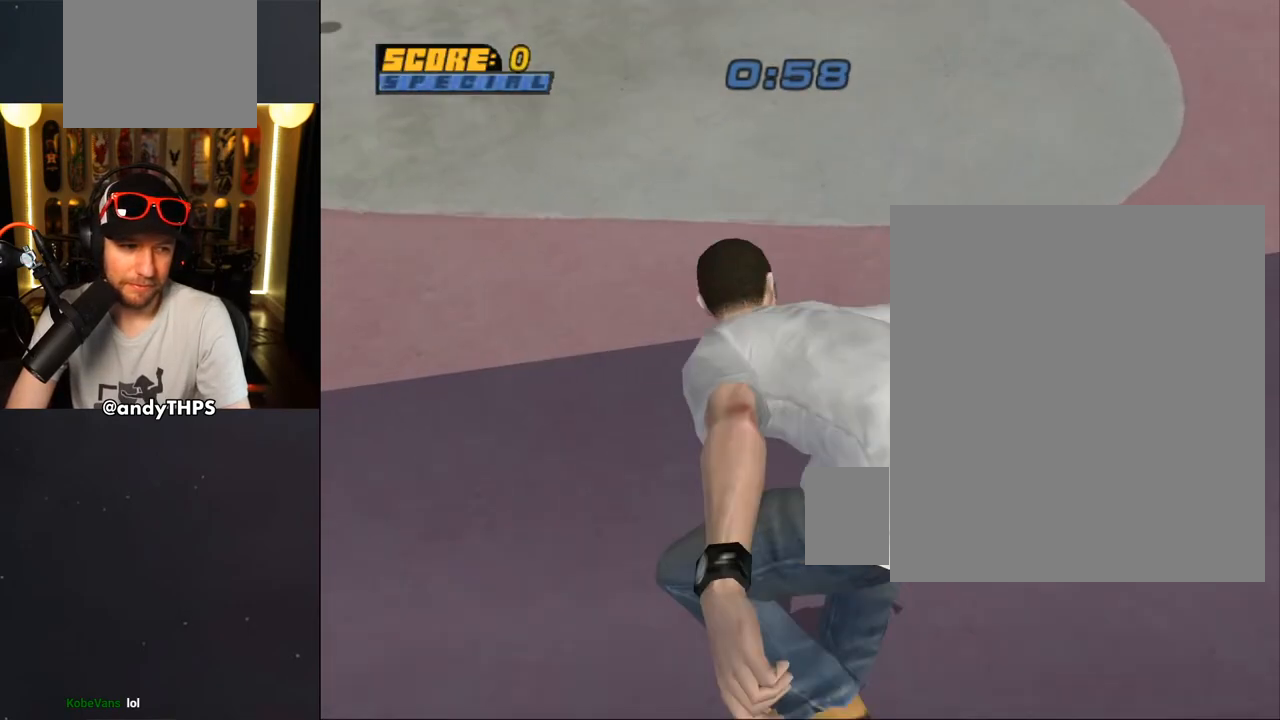
{"buttons": ["CROSS", "DPAD_RIGHT"], "left_stick": "center", "right_stick": "center", "events": []}
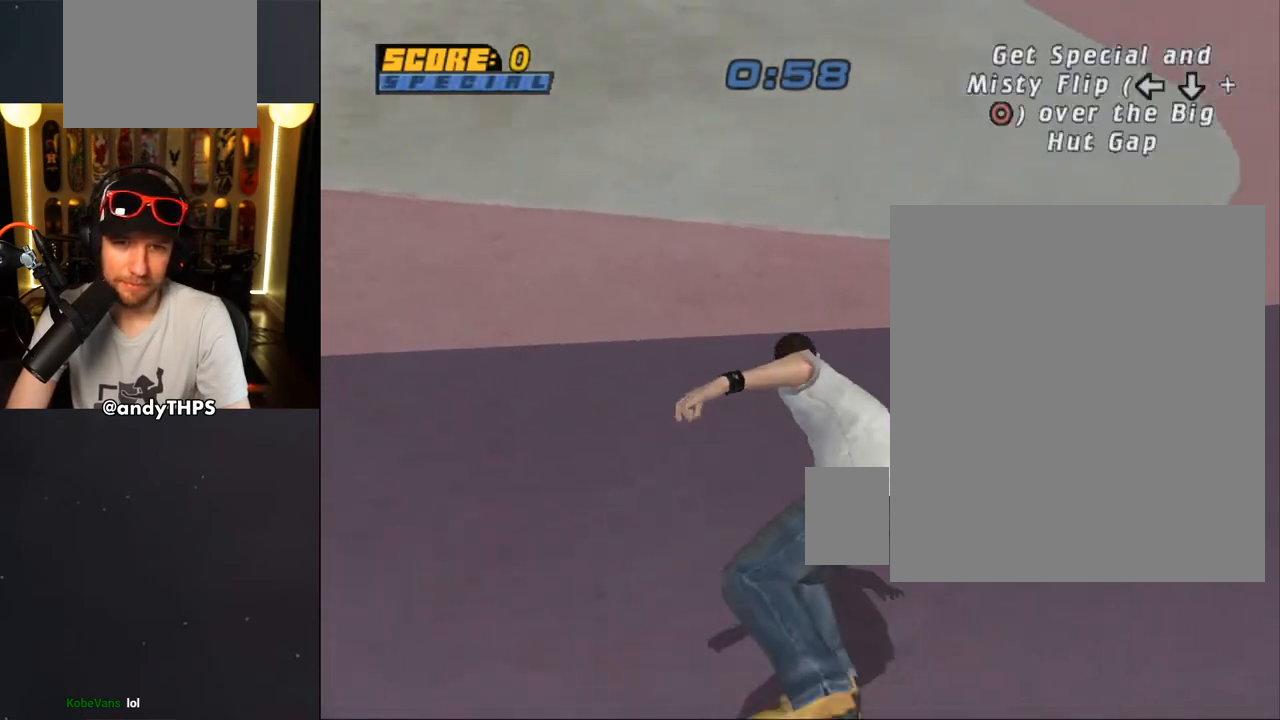
{"buttons": ["CROSS", "DPAD_DOWN", "DPAD_RIGHT"], "left_stick": "center", "right_stick": "center", "events": [[133, "DPAD_DOWN", "down"]]}
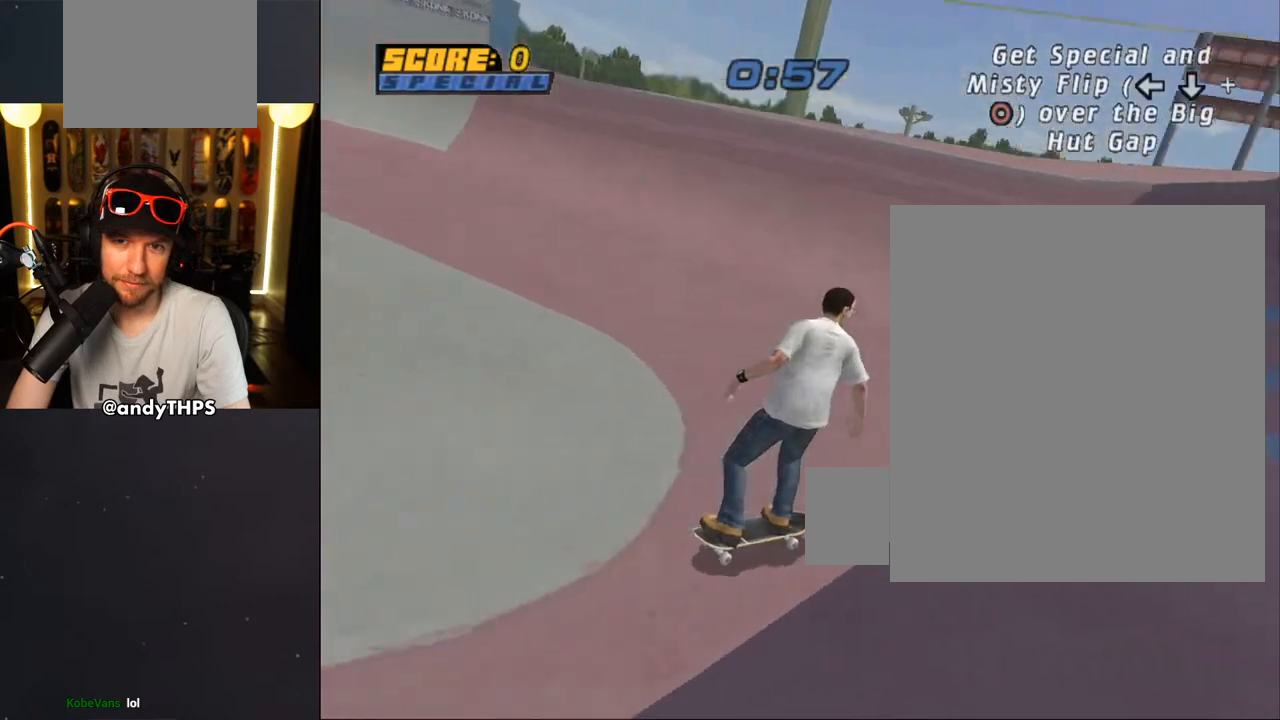
{"buttons": ["CROSS"], "left_stick": "center", "right_stick": "center", "events": [[117, "DPAD_DOWN", "up"], [150, "DPAD_RIGHT", "up"], [183, "DPAD_UP", "down"], [267, "DPAD_UP", "up"], [350, "DPAD_RIGHT", "down"], [467, "DPAD_RIGHT", "up"]]}
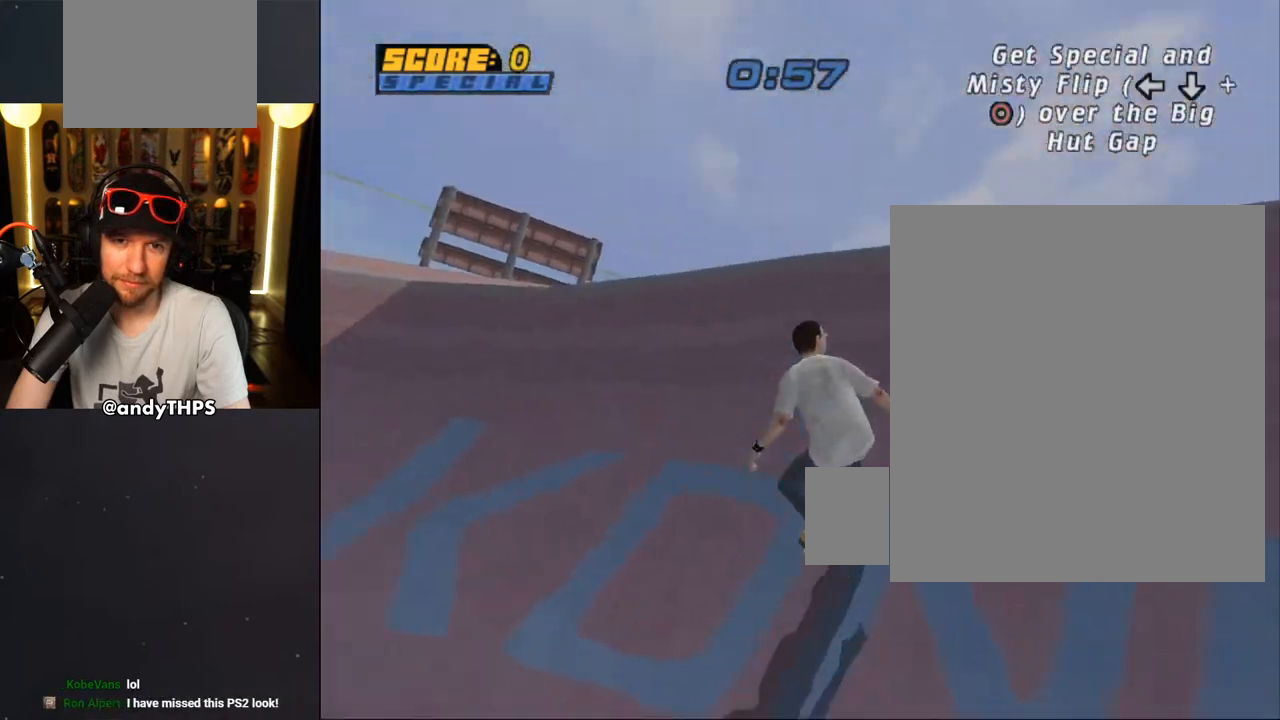
{"buttons": ["CROSS", "R1"], "left_stick": "center", "right_stick": "center", "events": [[33, "DPAD_RIGHT", "down"], [50, "CROSS", "up"], [50, "DPAD_DOWN", "down"], [50, "SQUARE", "down"], [67, "R1", "down"], [133, "SQUARE", "up"], [200, "DPAD_DOWN", "up"], [200, "DPAD_RIGHT", "up"], [200, "SQUARE", "down"], [383, "SQUARE", "up"], [433, "CROSS", "down"]]}
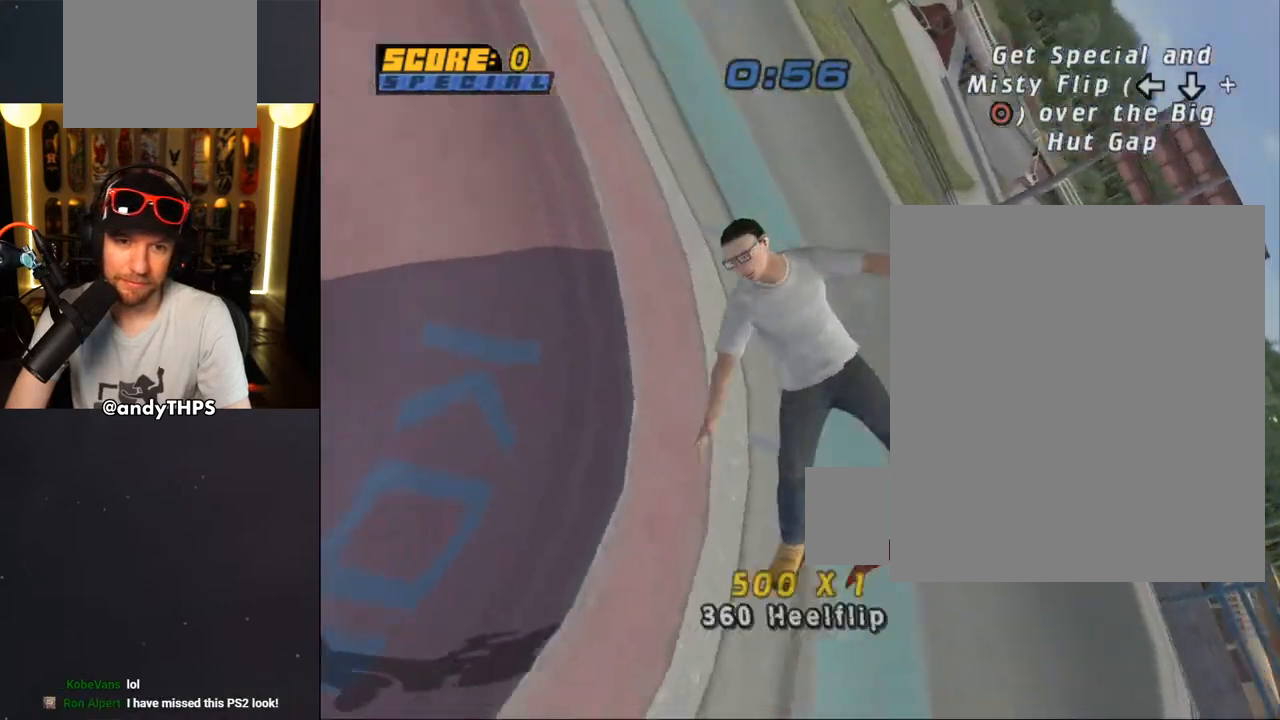
{"buttons": ["CROSS", "R1"], "left_stick": "center", "right_stick": "center", "events": []}
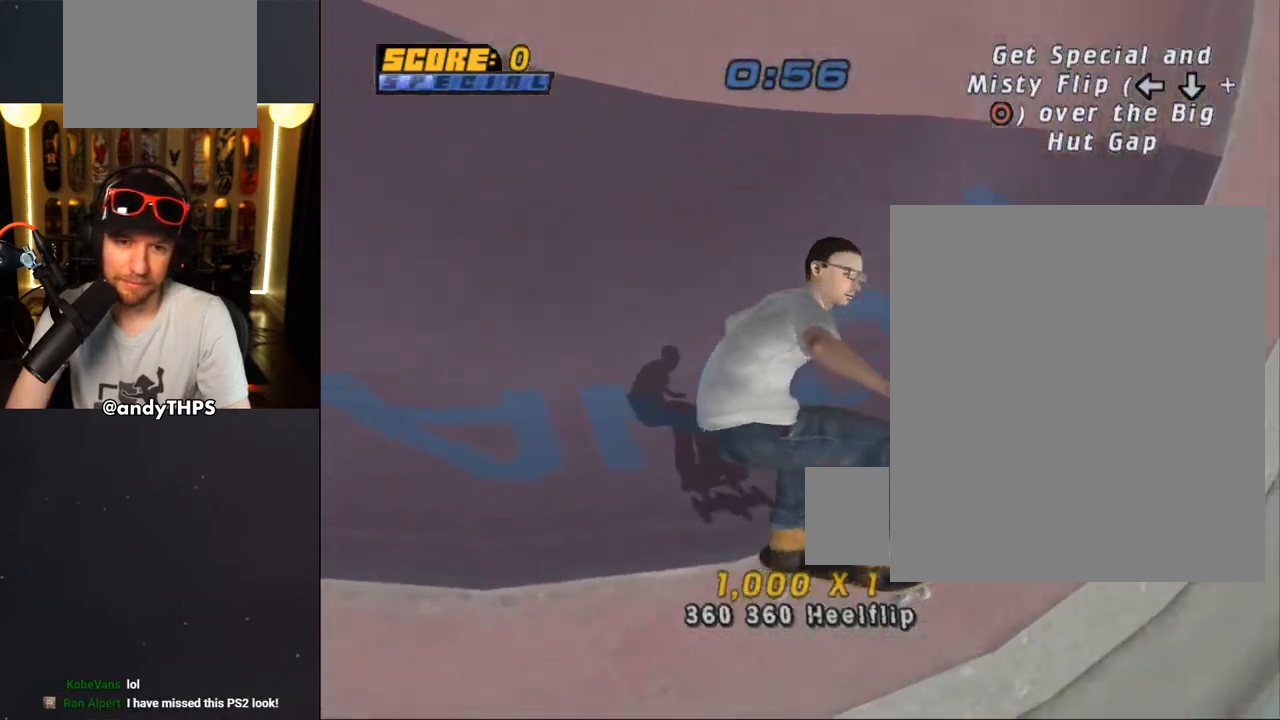
{"buttons": ["CROSS", "DPAD_DOWN", "DPAD_LEFT"], "left_stick": "center", "right_stick": "center", "events": [[50, "R1", "up"], [150, "R2", "down"], [217, "DPAD_LEFT", "down"], [267, "DPAD_DOWN", "down"], [267, "R2", "up"]]}
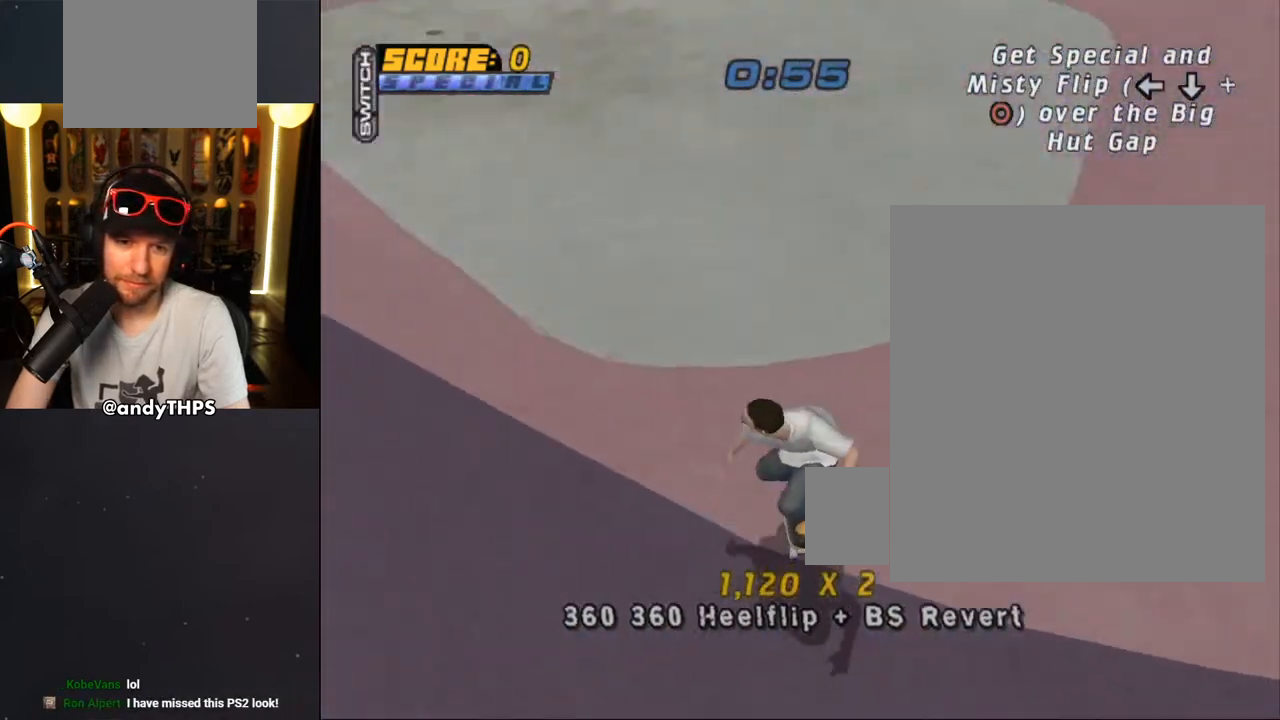
{"buttons": ["CROSS", "DPAD_LEFT"], "left_stick": "center", "right_stick": "center", "events": [[400, "DPAD_DOWN", "up"]]}
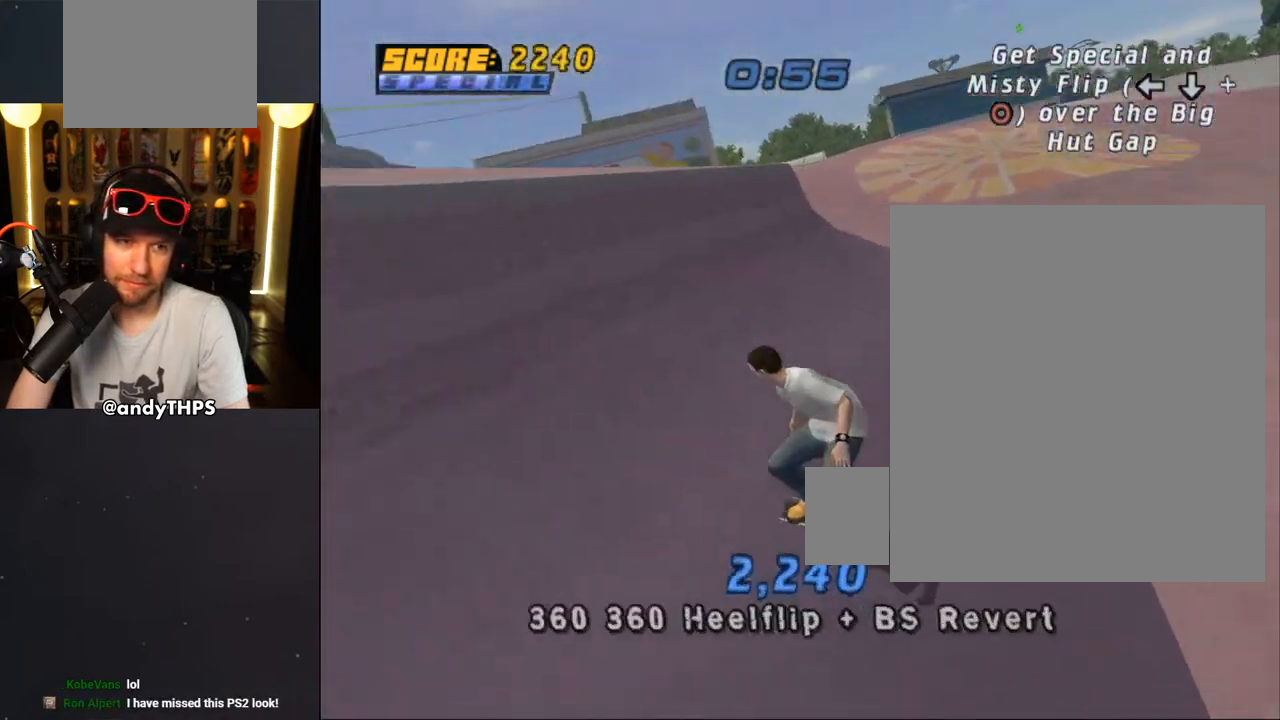
{"buttons": ["SQUARE", "L1"], "left_stick": "center", "right_stick": "center", "events": [[33, "DPAD_LEFT", "up"], [117, "DPAD_UP", "down"], [183, "DPAD_UP", "up"], [233, "CROSS", "up"], [267, "DPAD_LEFT", "down"], [300, "DPAD_DOWN", "down"], [300, "SQUARE", "down"], [350, "L1", "down"], [367, "SQUARE", "up"], [417, "DPAD_DOWN", "up"], [417, "SQUARE", "down"], [450, "DPAD_LEFT", "up"]]}